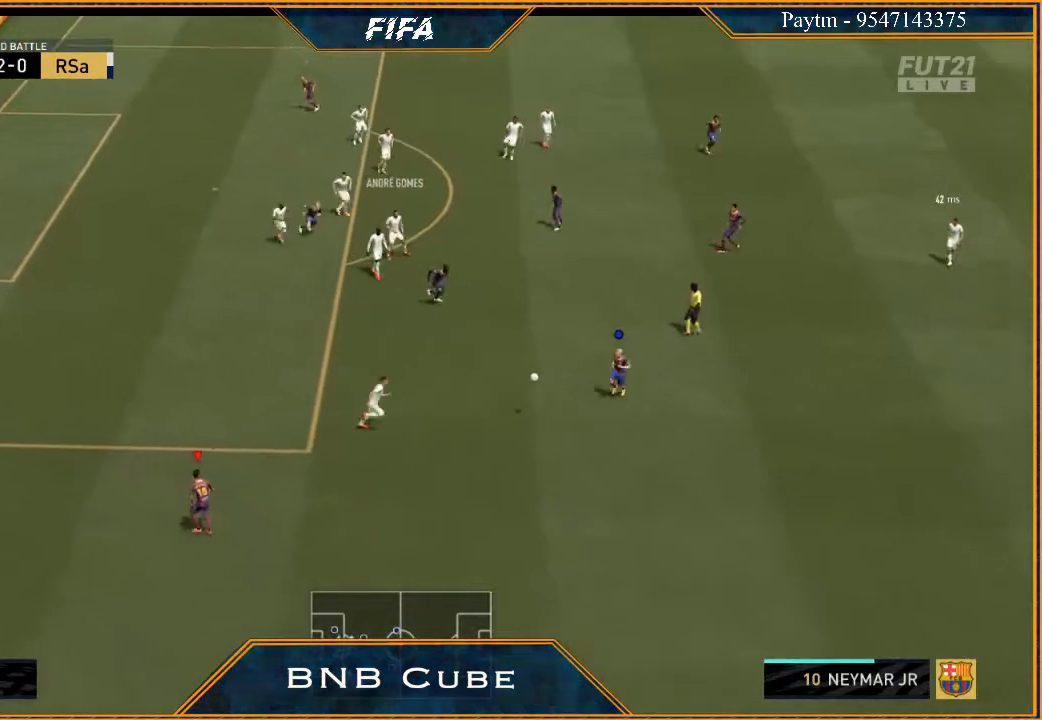
Gameplay with a controller (Xbox layout); each line is a JSON object with the inputs held at the frame after it. "events" lists button and stick changes between this image and that frame as [ms after this image, input, new state], when the widget could be followed in between.
{"buttons": [], "left_stick": "right", "right_stick": "center", "events": [[33, "left_stick", "right"], [100, "R2", "up"]]}
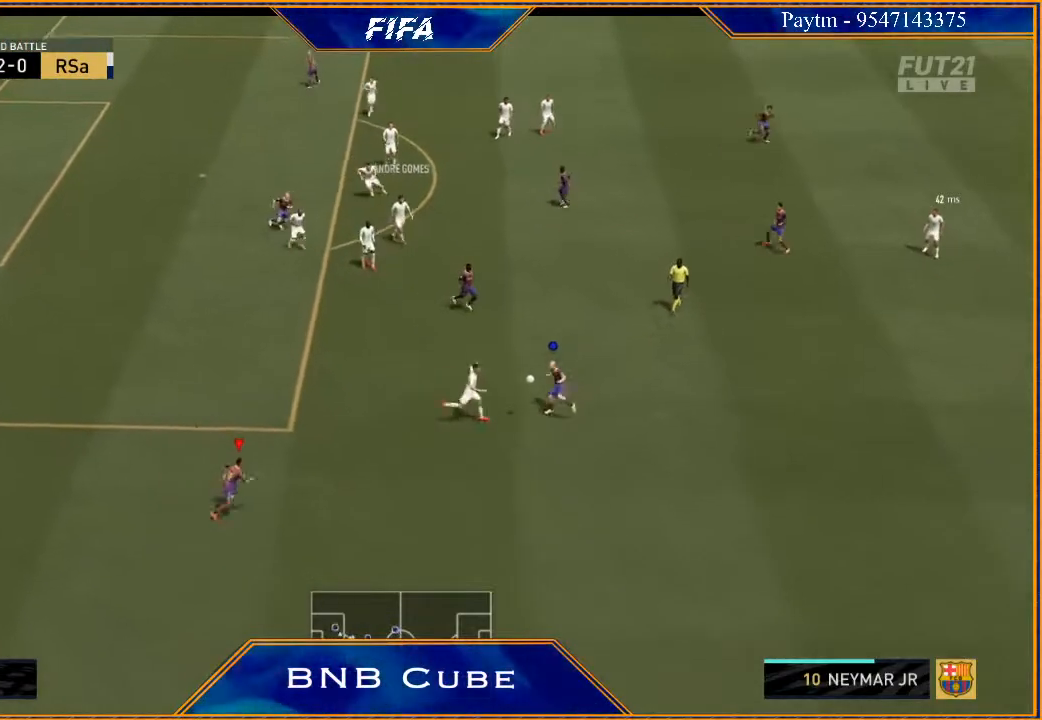
{"buttons": [], "left_stick": "right", "right_stick": "center", "events": []}
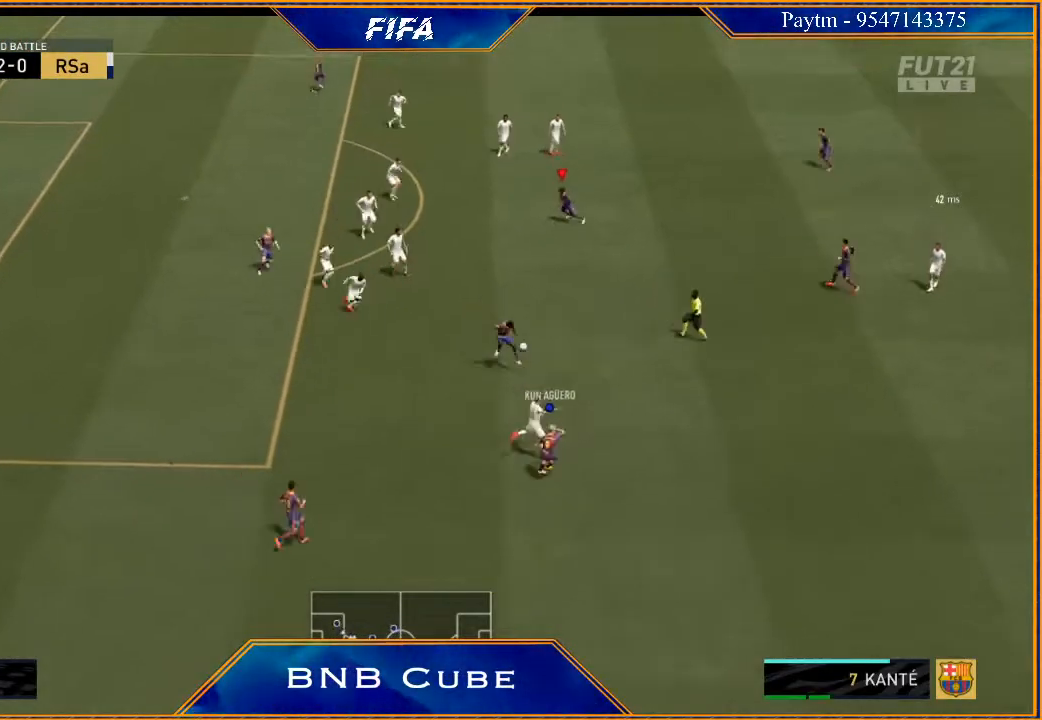
{"buttons": [], "left_stick": "down-right", "right_stick": "center", "events": [[300, "left_stick", "down-right"]]}
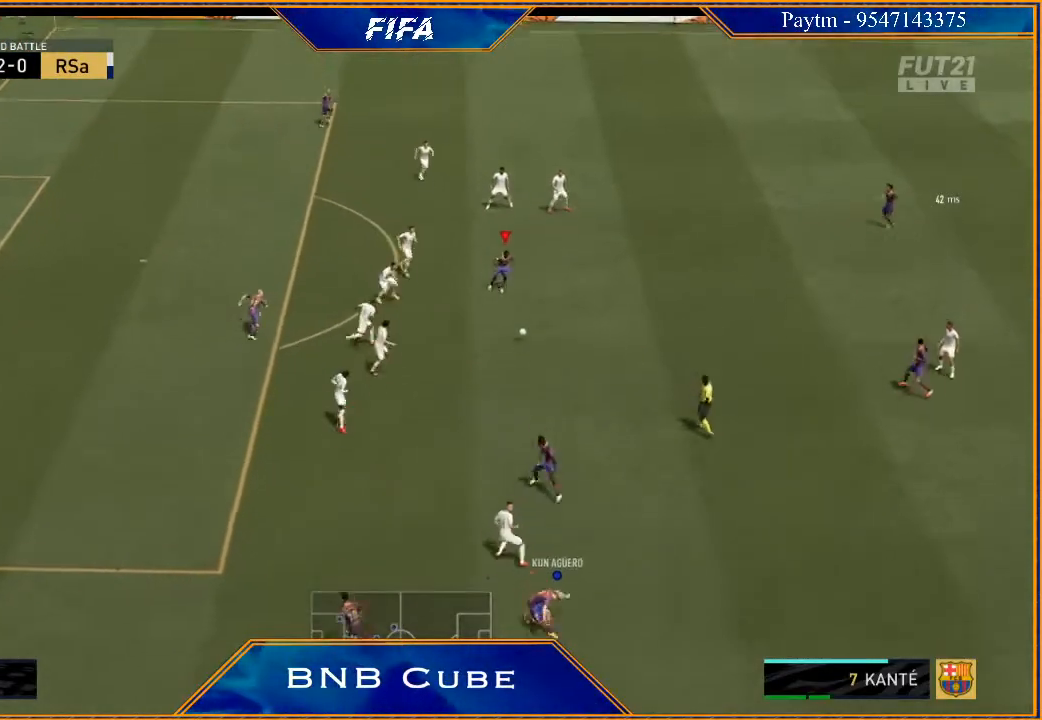
{"buttons": [], "left_stick": "right", "right_stick": "center", "events": [[33, "left_stick", "right"]]}
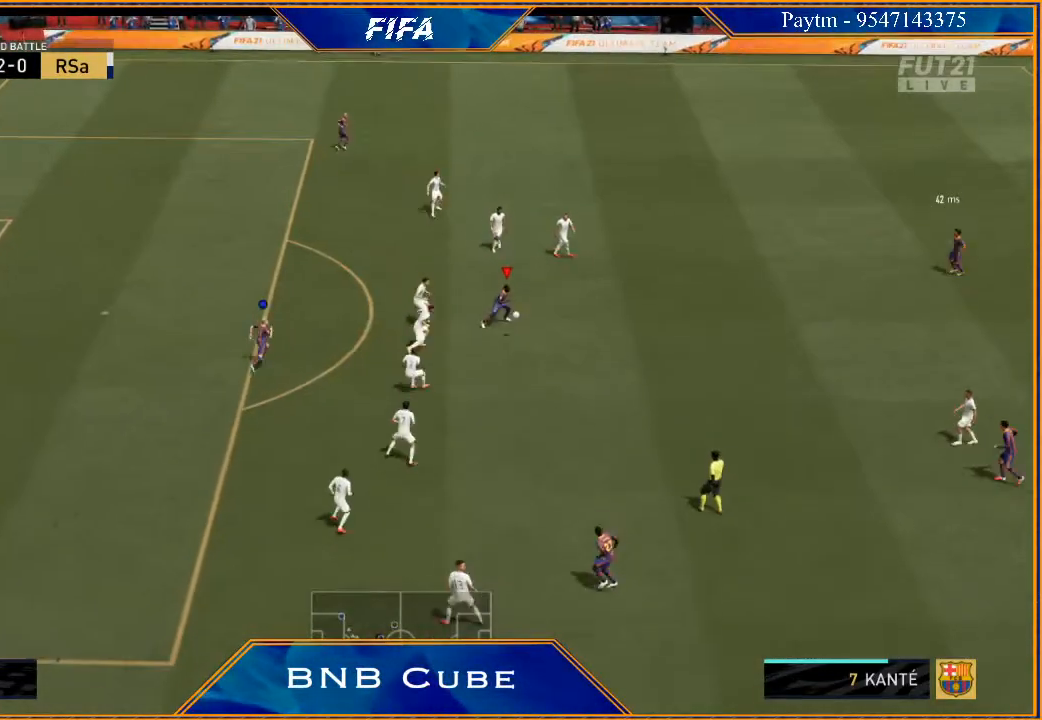
{"buttons": [], "left_stick": "right", "right_stick": "right", "events": [[400, "right_stick", "right"]]}
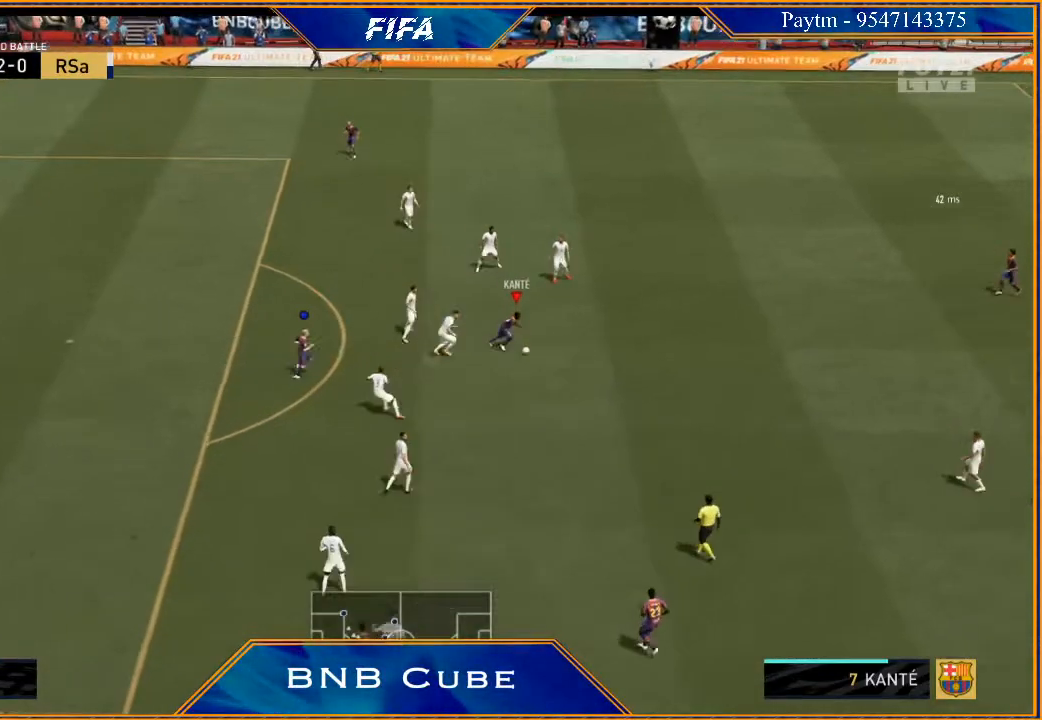
{"buttons": [], "left_stick": "right", "right_stick": "center", "events": [[100, "right_stick", "center"], [167, "right_stick", "left"], [267, "right_stick", "center"]]}
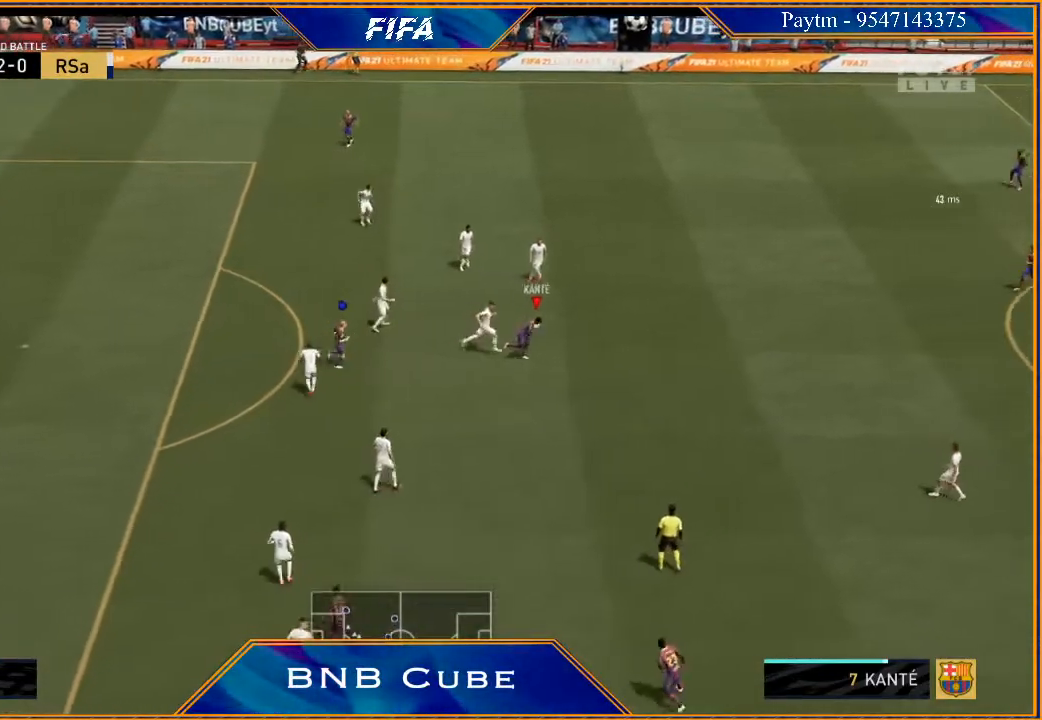
{"buttons": ["A"], "left_stick": "right", "right_stick": "center", "events": [[500, "A", "down"]]}
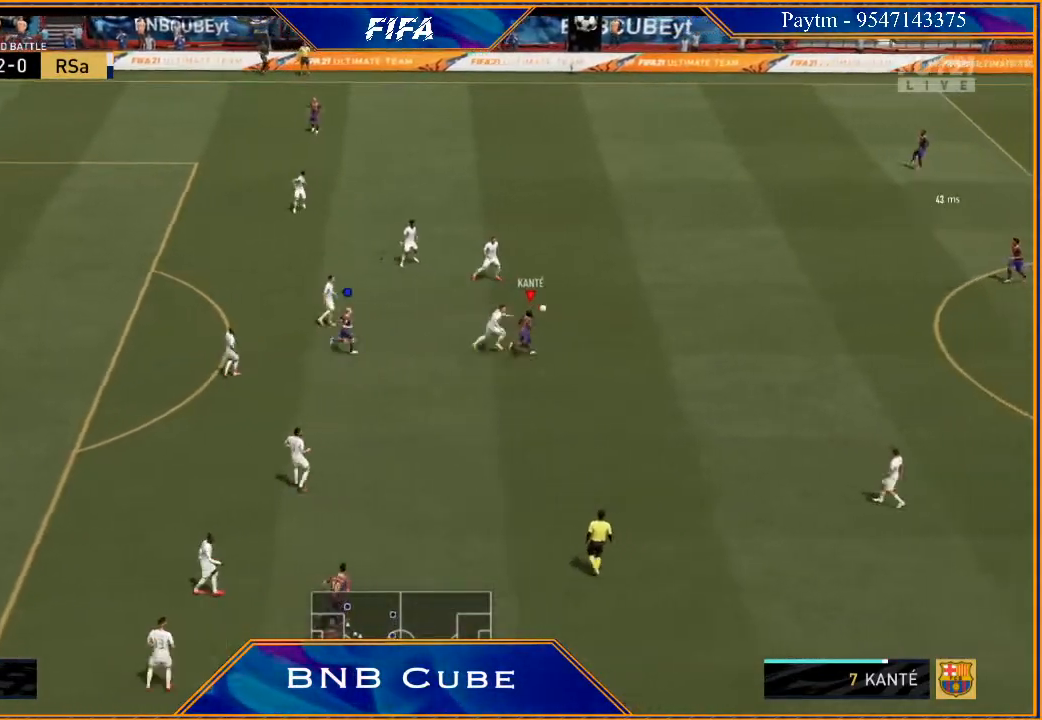
{"buttons": ["R2"], "left_stick": "right", "right_stick": "center", "events": [[133, "A", "up"], [400, "R2", "down"]]}
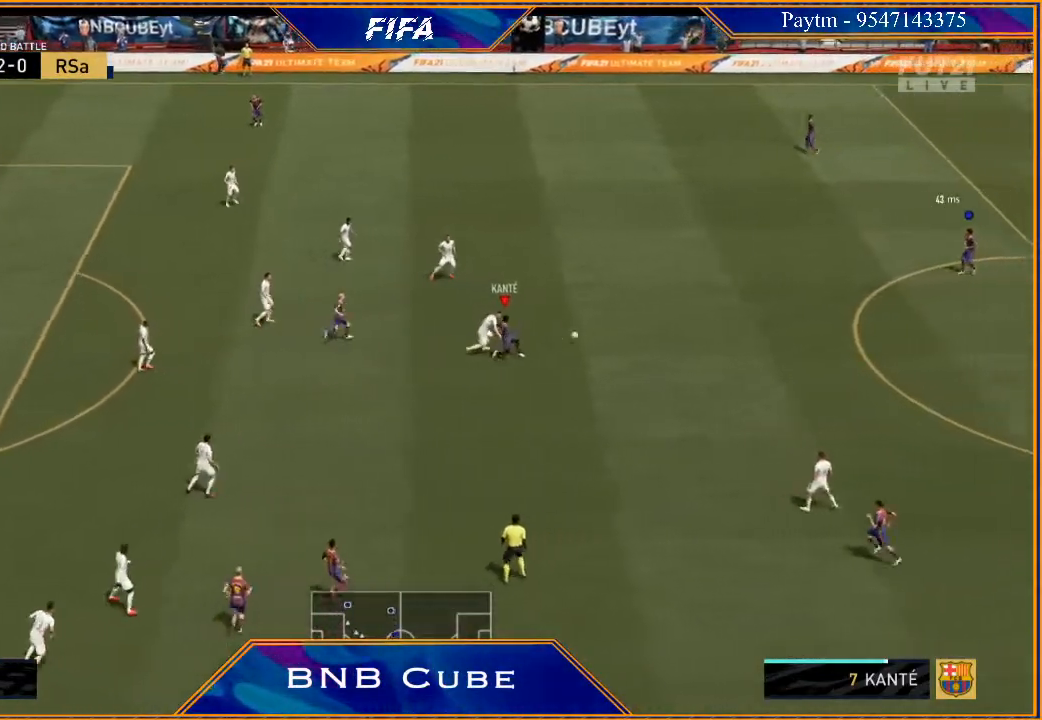
{"buttons": [], "left_stick": "left", "right_stick": "center", "events": [[233, "R2", "up"], [300, "left_stick", "center"], [467, "left_stick", "left"]]}
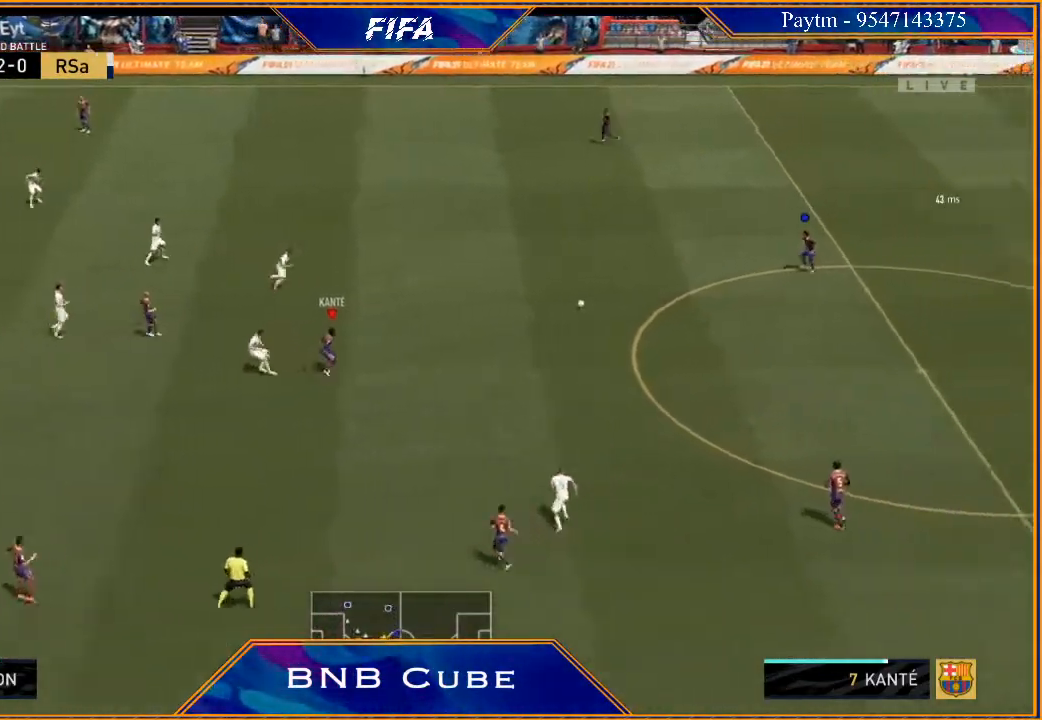
{"buttons": [], "left_stick": "up-left", "right_stick": "center", "events": [[167, "L1", "down"], [167, "left_stick", "up-left"], [400, "L1", "up"]]}
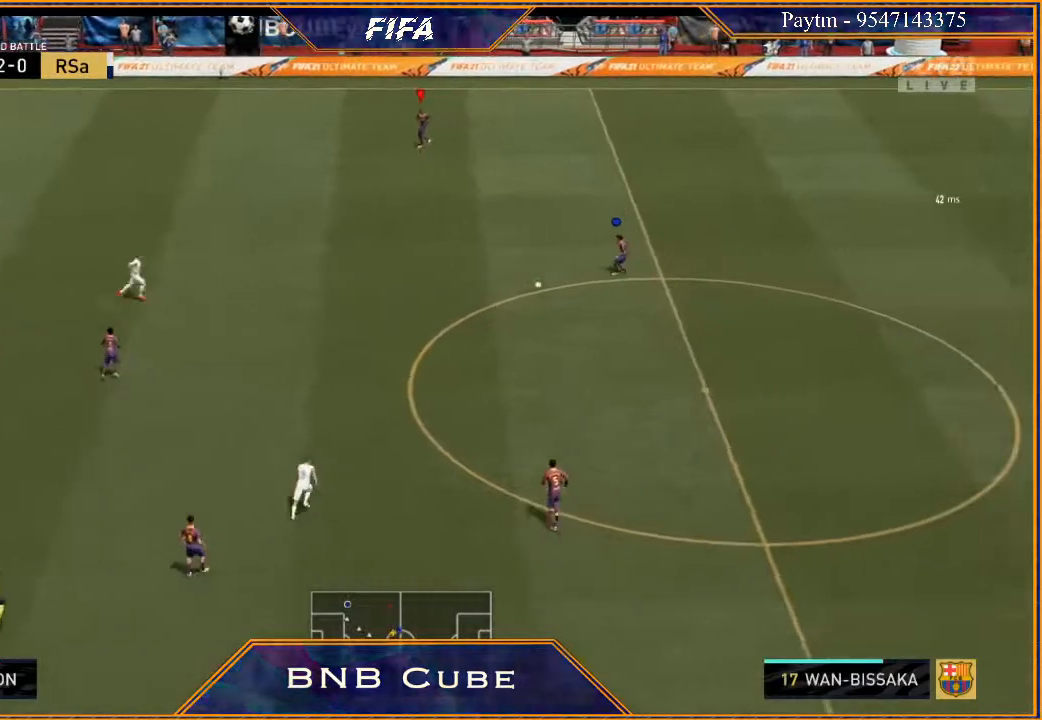
{"buttons": [], "left_stick": "up-left", "right_stick": "center", "events": []}
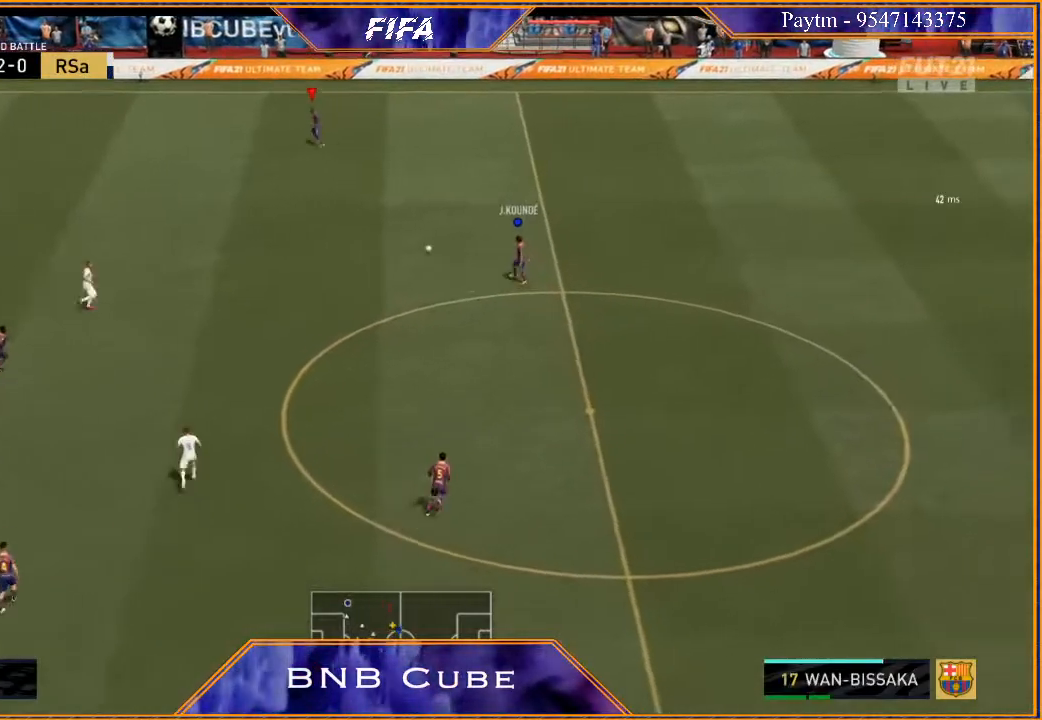
{"buttons": [], "left_stick": "down-left", "right_stick": "center", "events": [[267, "left_stick", "down-left"]]}
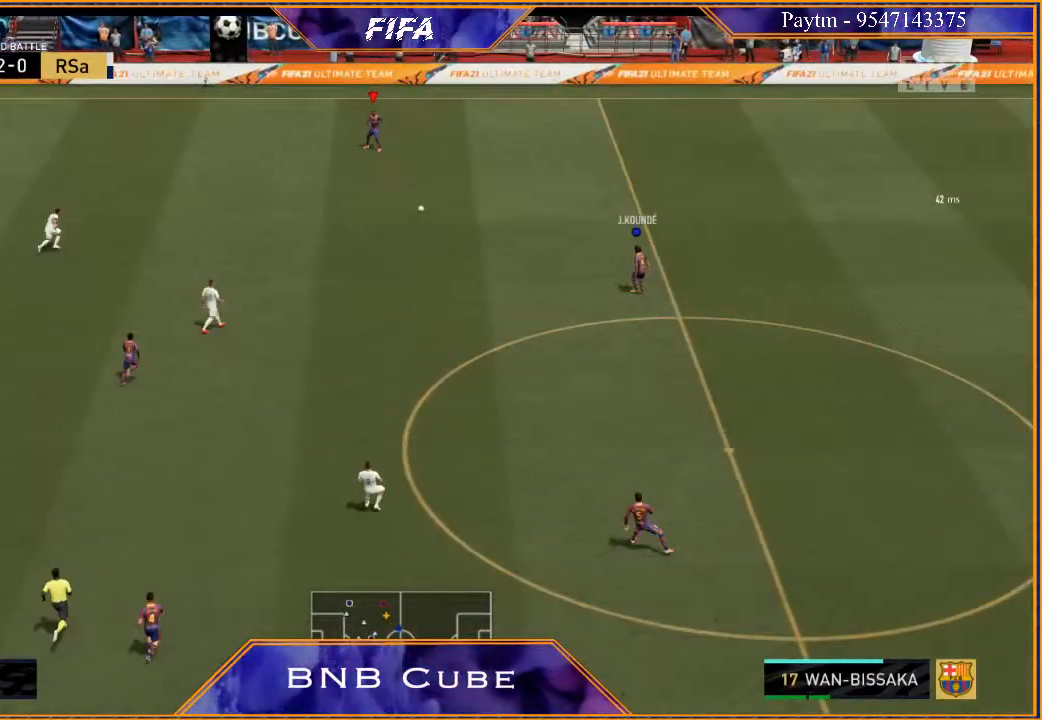
{"buttons": [], "left_stick": "down-left", "right_stick": "center", "events": []}
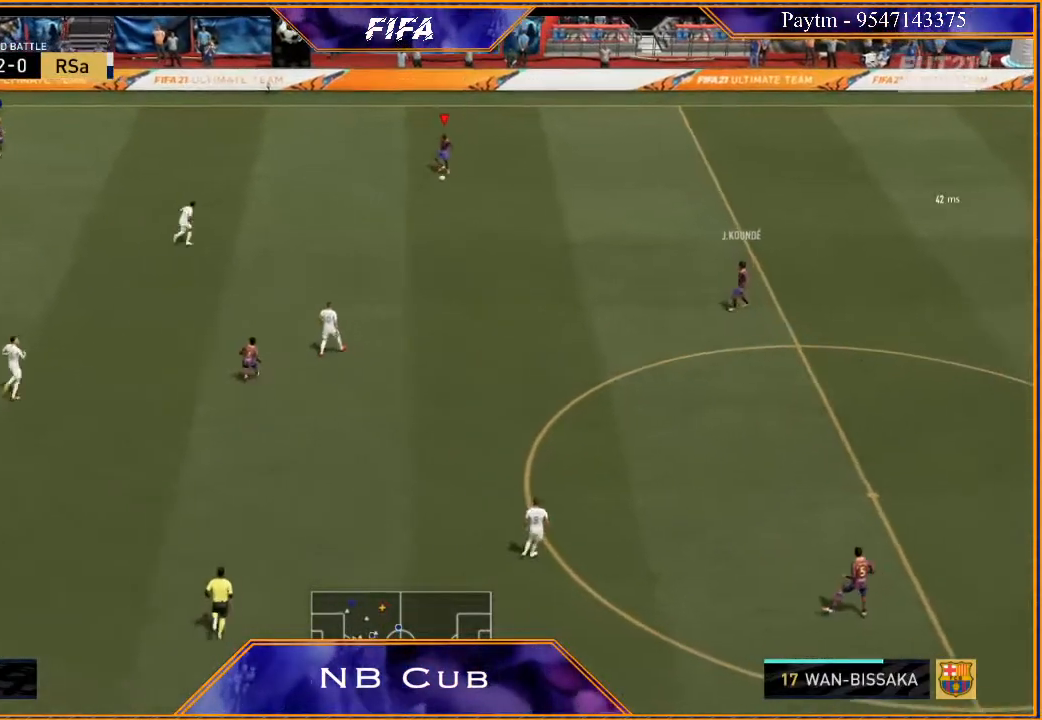
{"buttons": ["R2"], "left_stick": "left", "right_stick": "center", "events": [[67, "A", "down"], [133, "left_stick", "left"], [167, "A", "up"], [300, "R2", "down"]]}
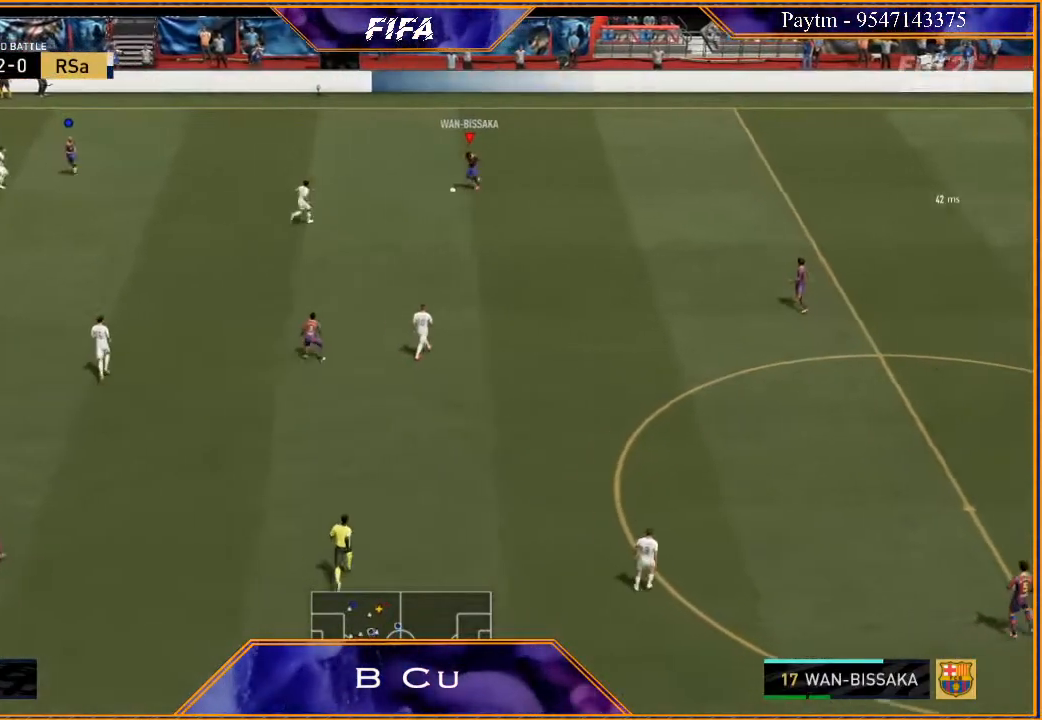
{"buttons": [], "left_stick": "center", "right_stick": "center", "events": [[67, "R2", "up"], [67, "left_stick", "center"]]}
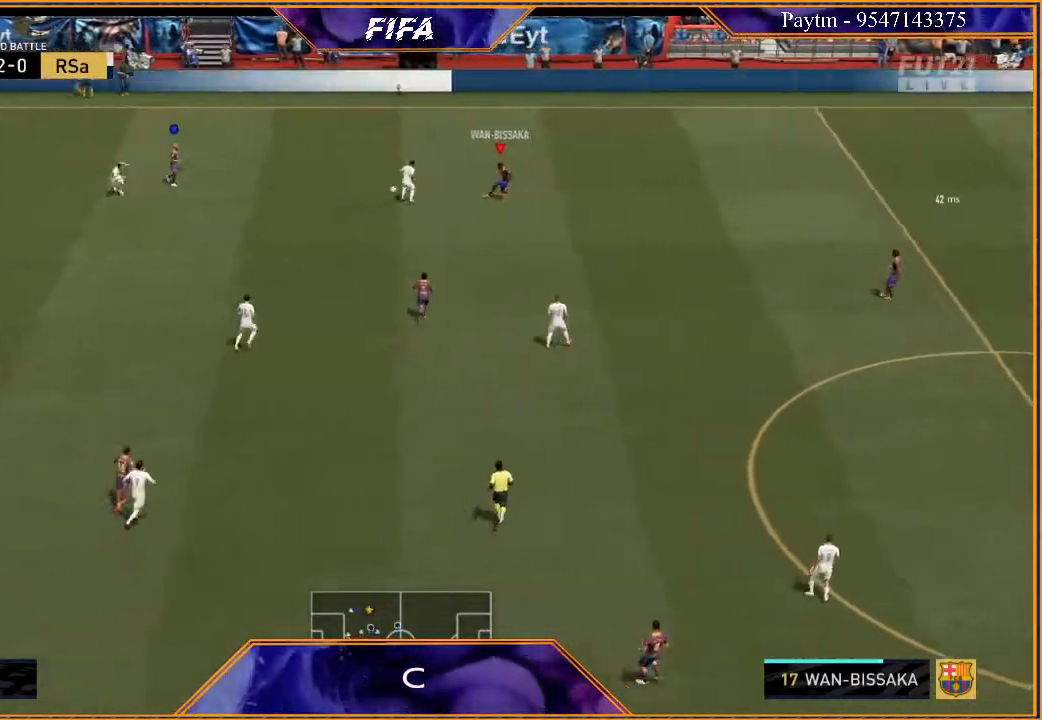
{"buttons": [], "left_stick": "down", "right_stick": "center", "events": [[100, "left_stick", "down-right"], [367, "left_stick", "down"]]}
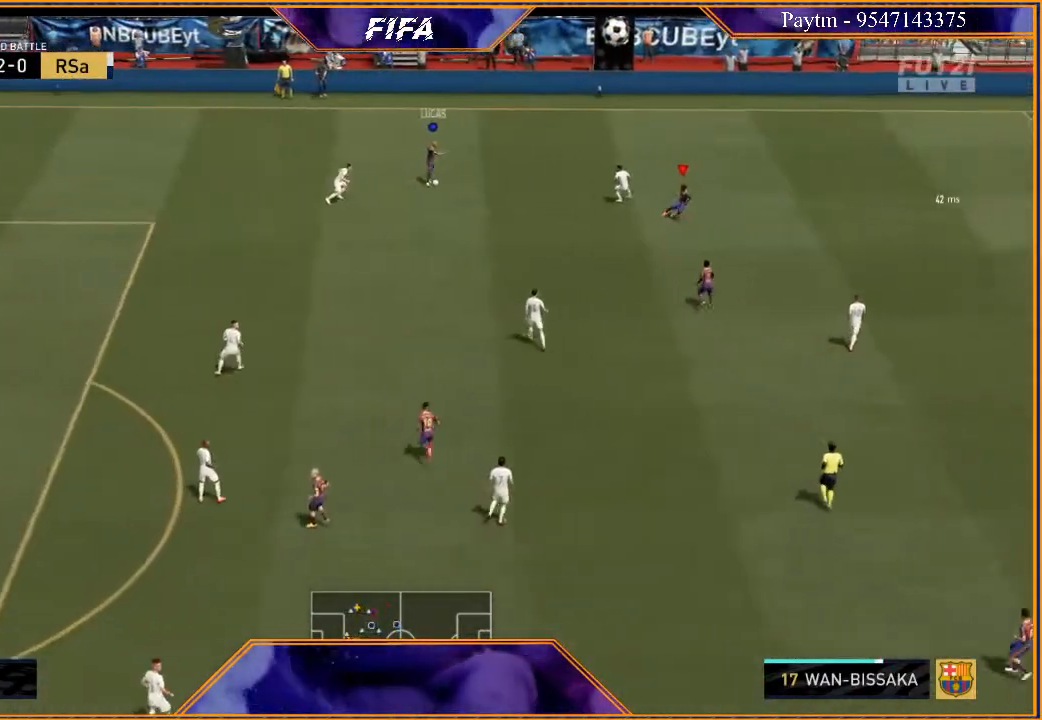
{"buttons": [], "left_stick": "down", "right_stick": "center", "events": []}
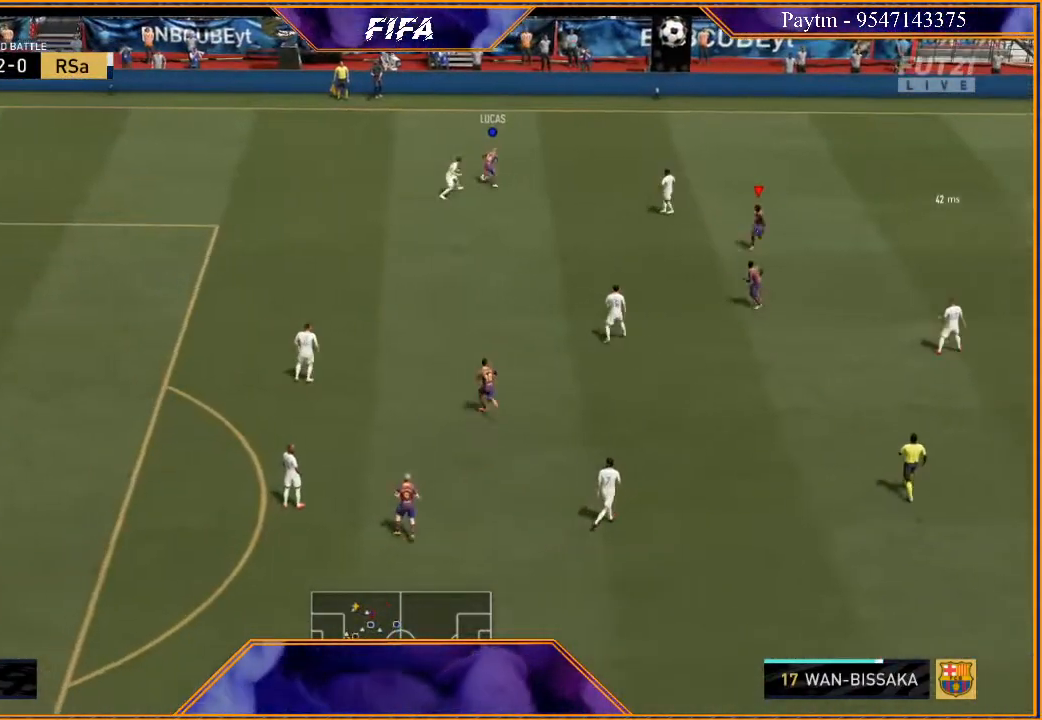
{"buttons": [], "left_stick": "down", "right_stick": "center", "events": []}
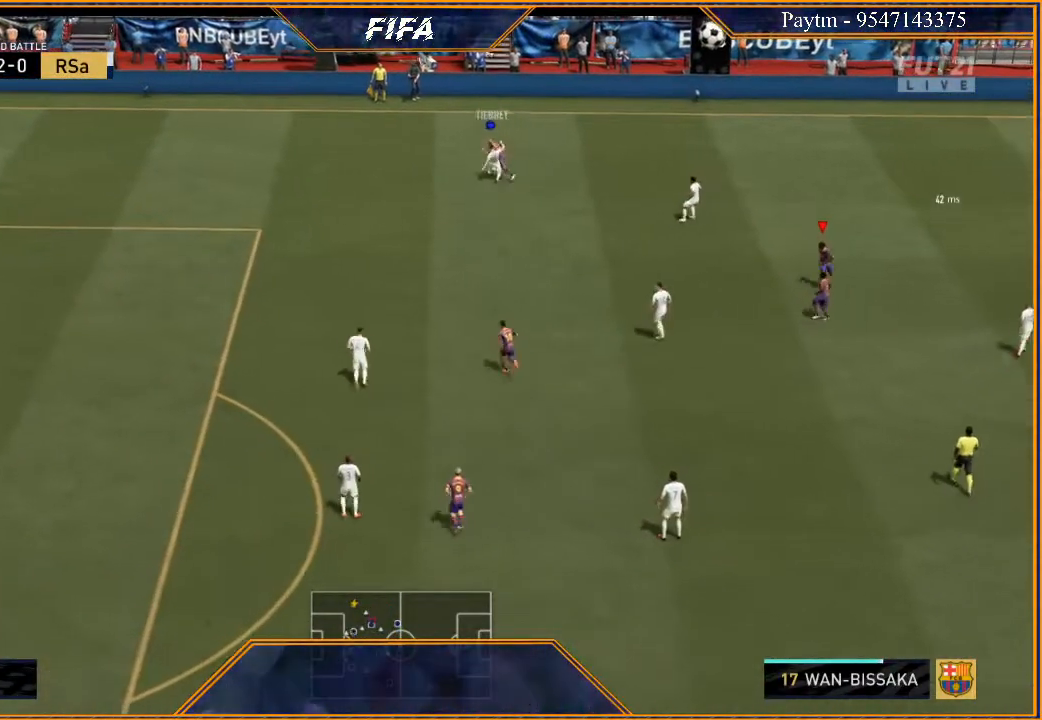
{"buttons": [], "left_stick": "right", "right_stick": "center", "events": [[400, "left_stick", "right"]]}
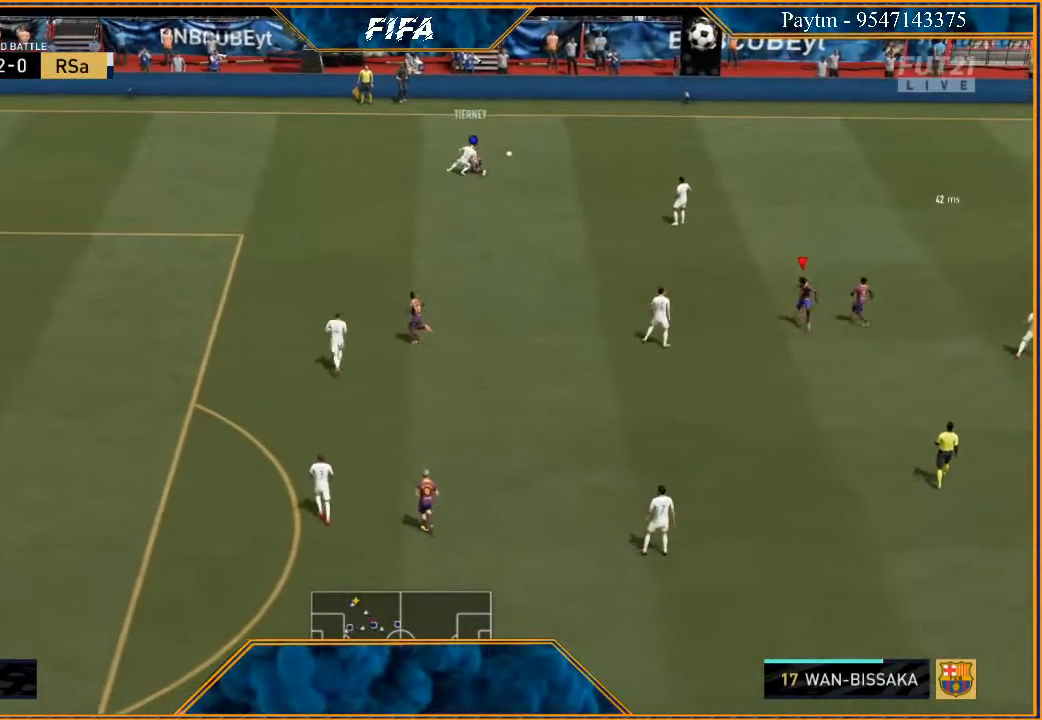
{"buttons": ["R2"], "left_stick": "up-right", "right_stick": "center", "events": [[100, "left_stick", "up-right"], [367, "R2", "down"]]}
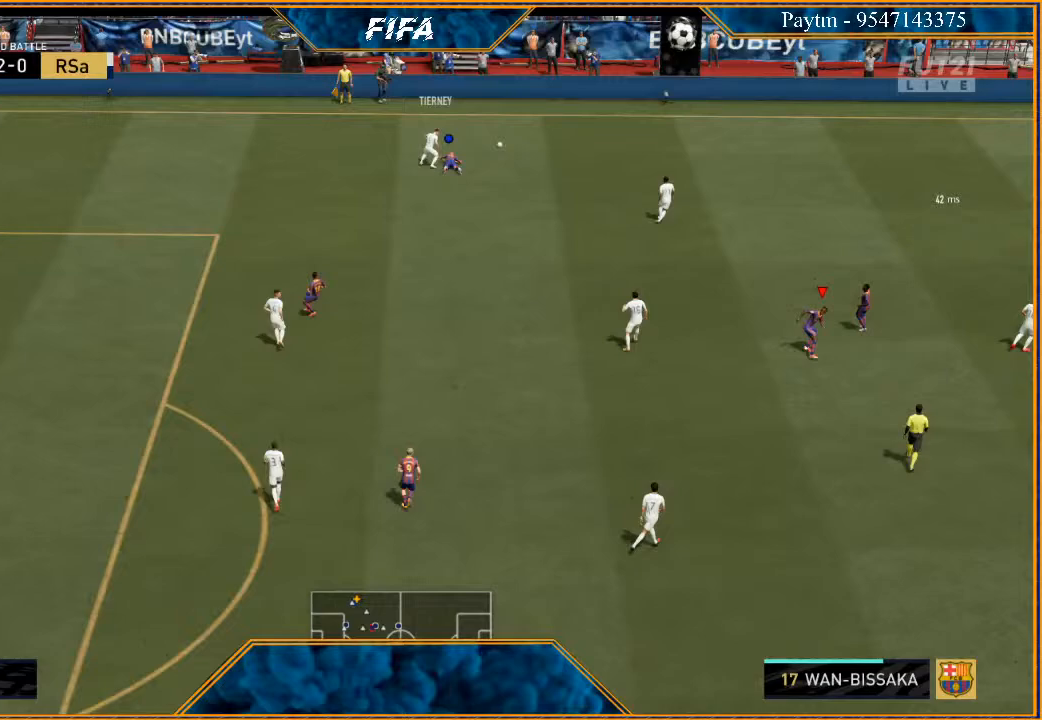
{"buttons": ["R2"], "left_stick": "up-right", "right_stick": "center", "events": []}
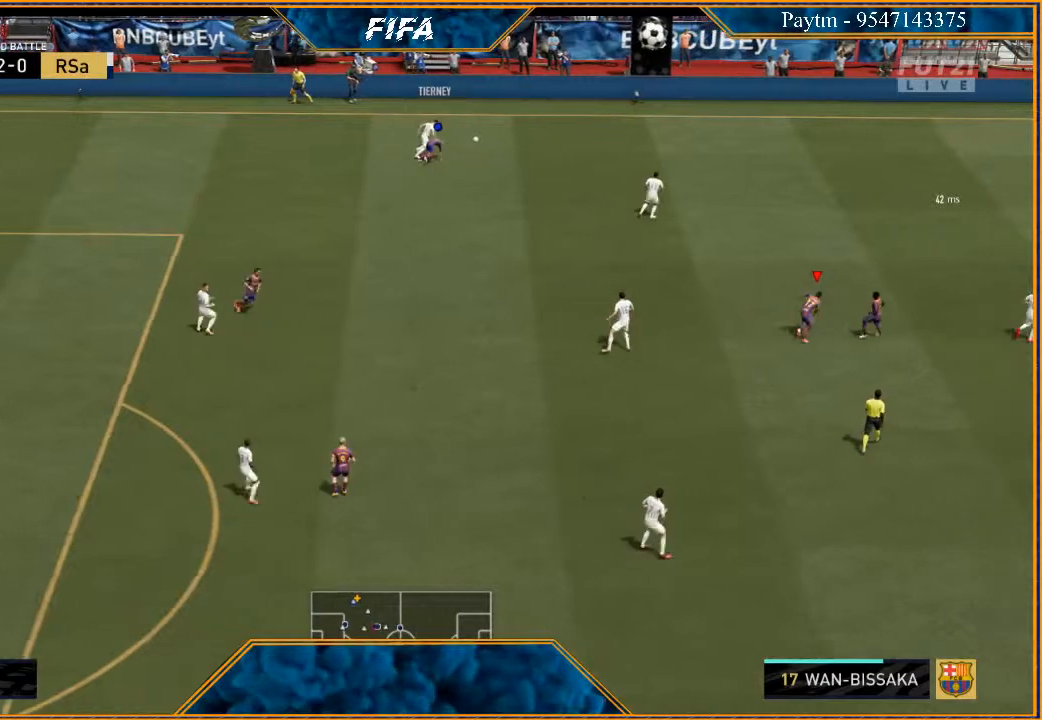
{"buttons": ["R2"], "left_stick": "up-right", "right_stick": "center", "events": []}
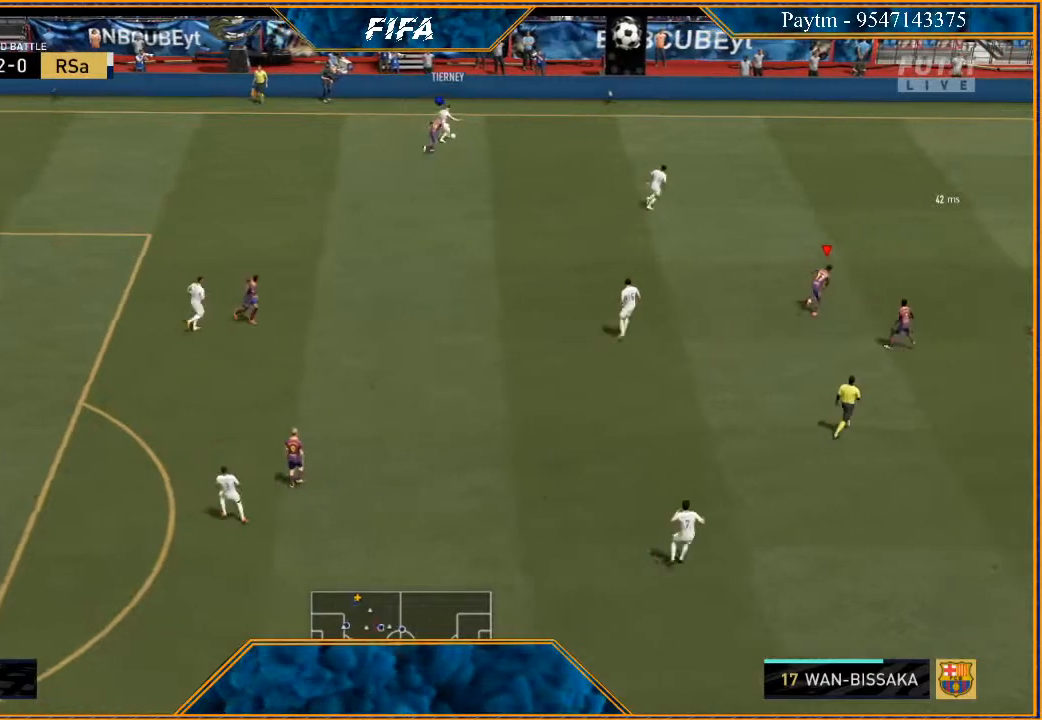
{"buttons": ["R2"], "left_stick": "up-right", "right_stick": "center", "events": []}
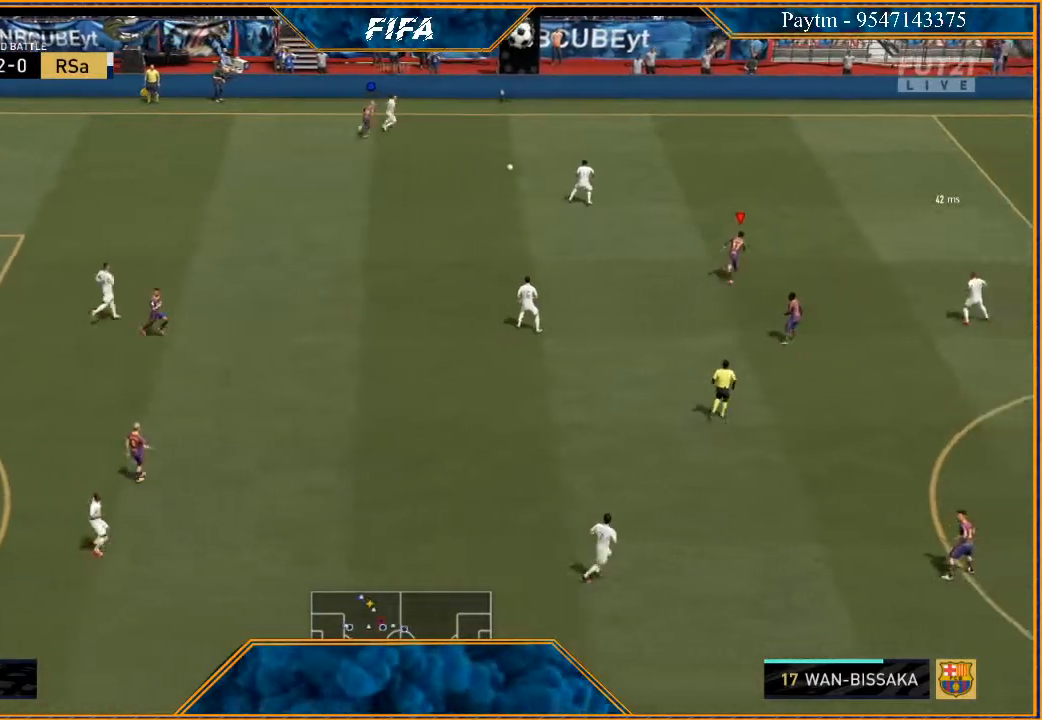
{"buttons": ["L2", "R2"], "left_stick": "up", "right_stick": "center", "events": [[100, "L2", "down"], [100, "left_stick", "up"]]}
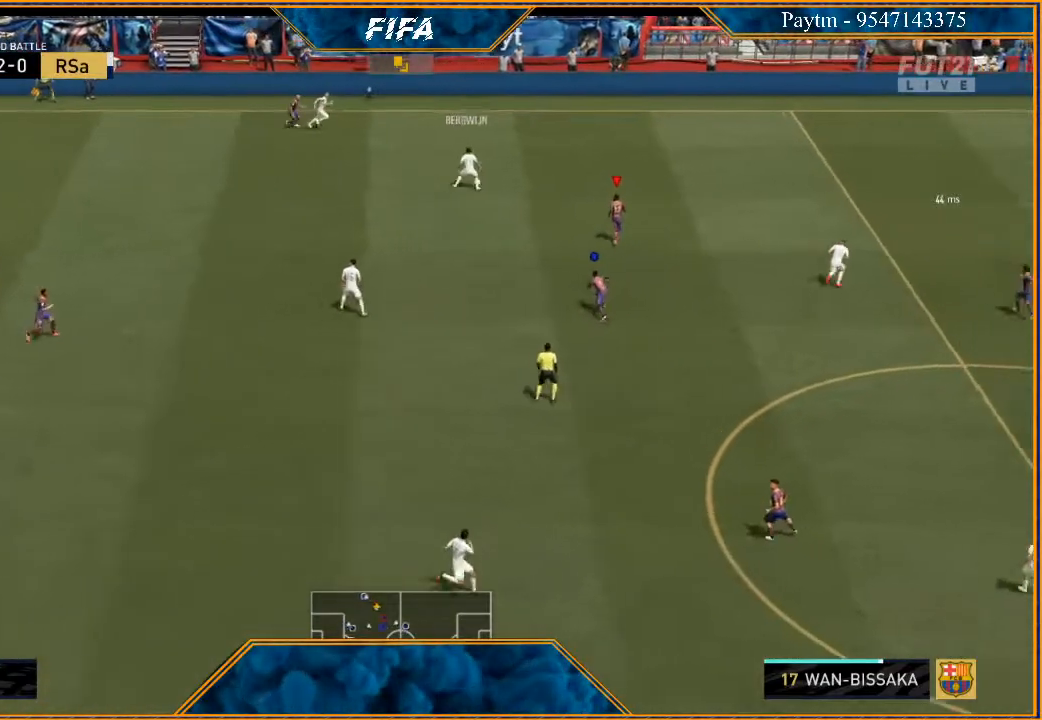
{"buttons": ["L2", "R2"], "left_stick": "up", "right_stick": "center", "events": []}
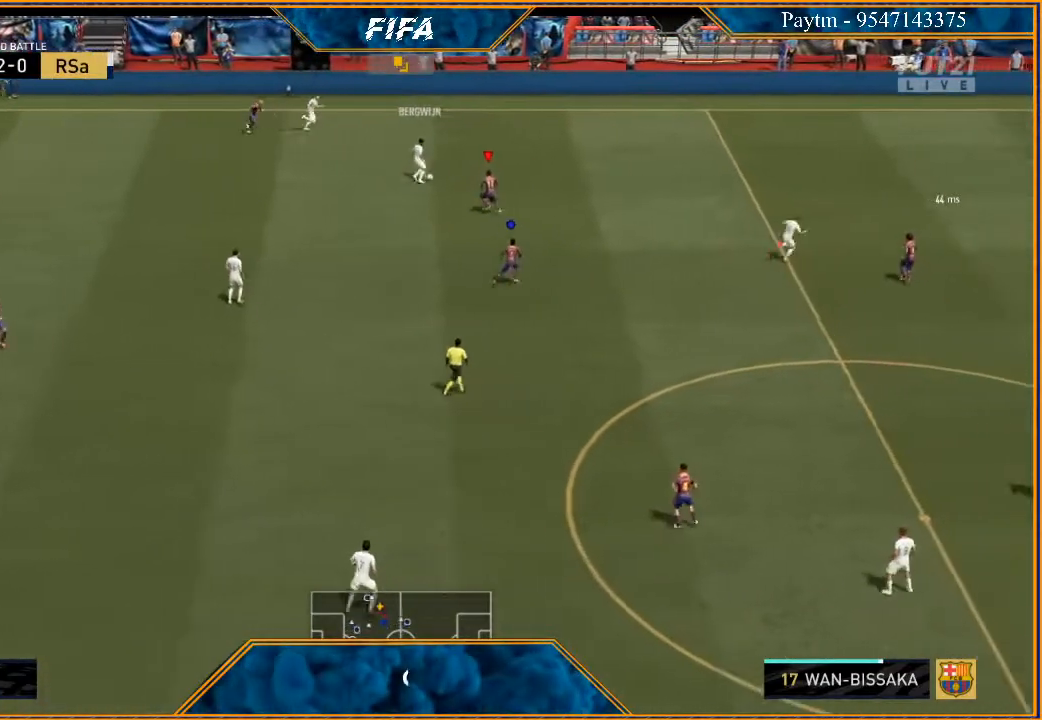
{"buttons": ["L2", "R2"], "left_stick": "up", "right_stick": "center", "events": []}
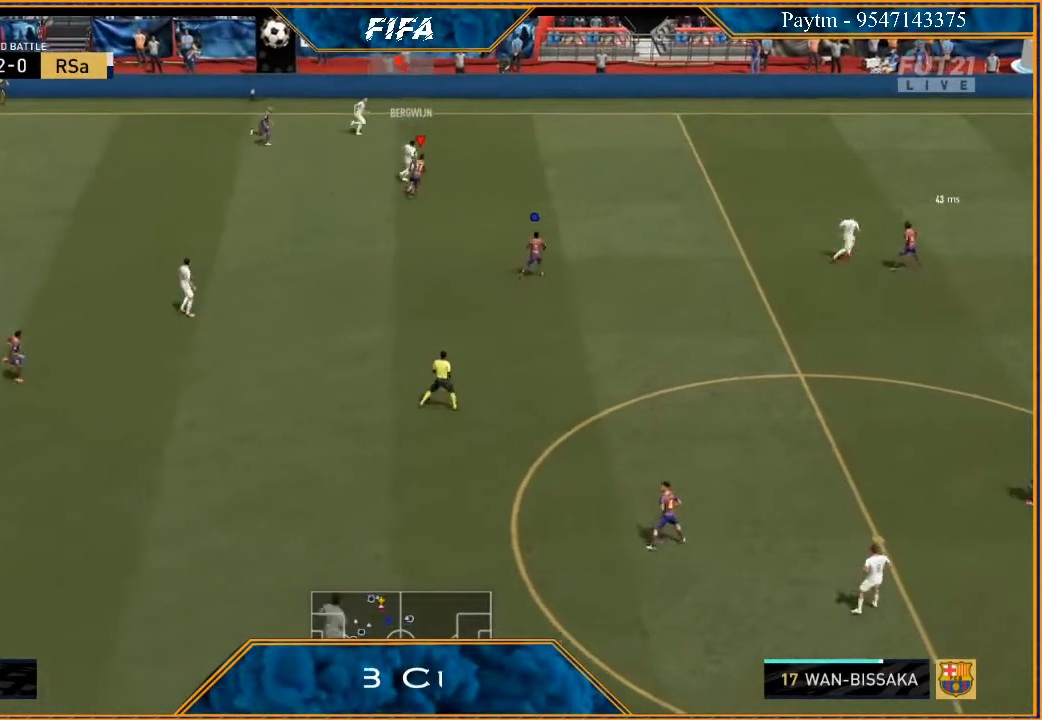
{"buttons": ["R2"], "left_stick": "right", "right_stick": "center", "events": [[33, "left_stick", "up-right"], [267, "L2", "up"], [500, "left_stick", "right"]]}
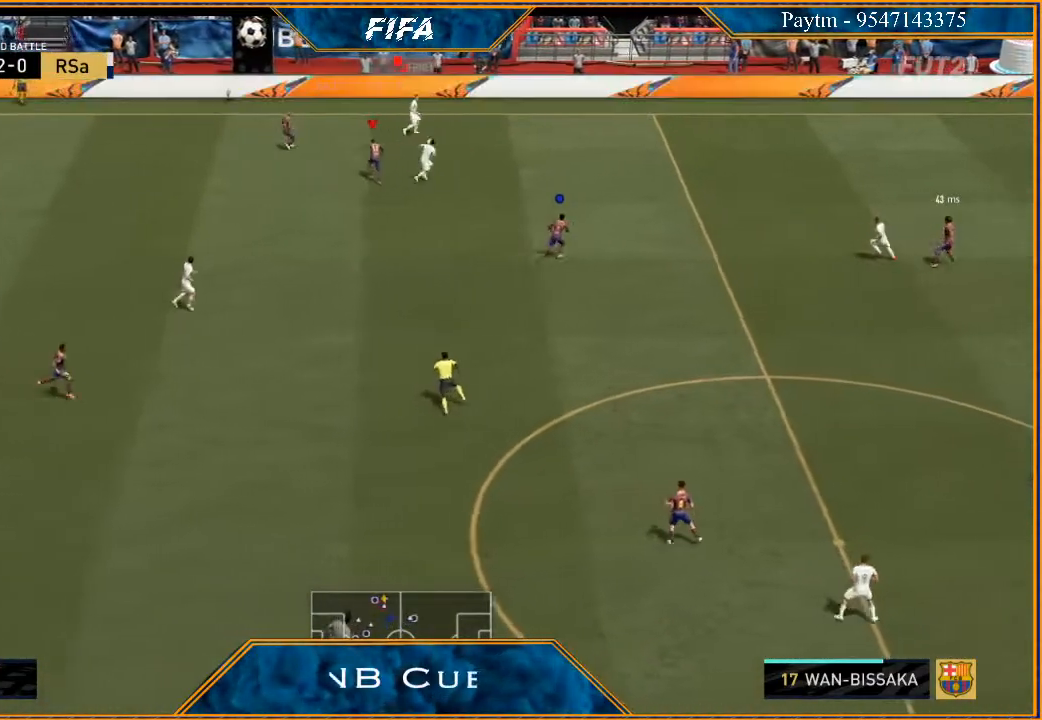
{"buttons": ["R2"], "left_stick": "right", "right_stick": "center", "events": []}
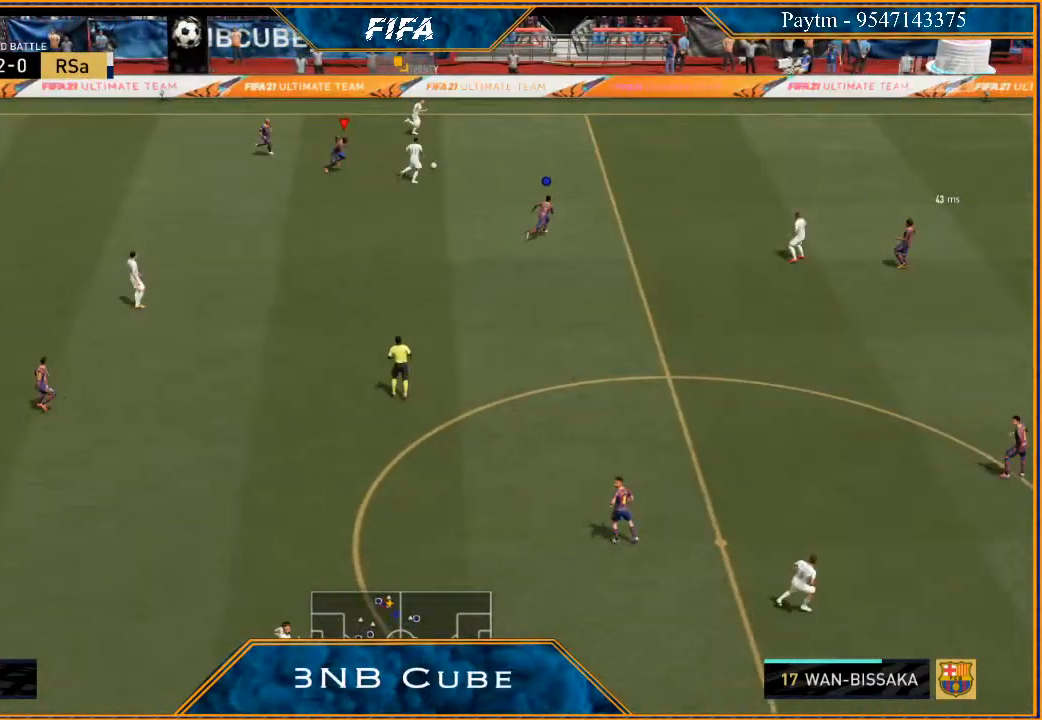
{"buttons": ["R2"], "left_stick": "right", "right_stick": "center", "events": []}
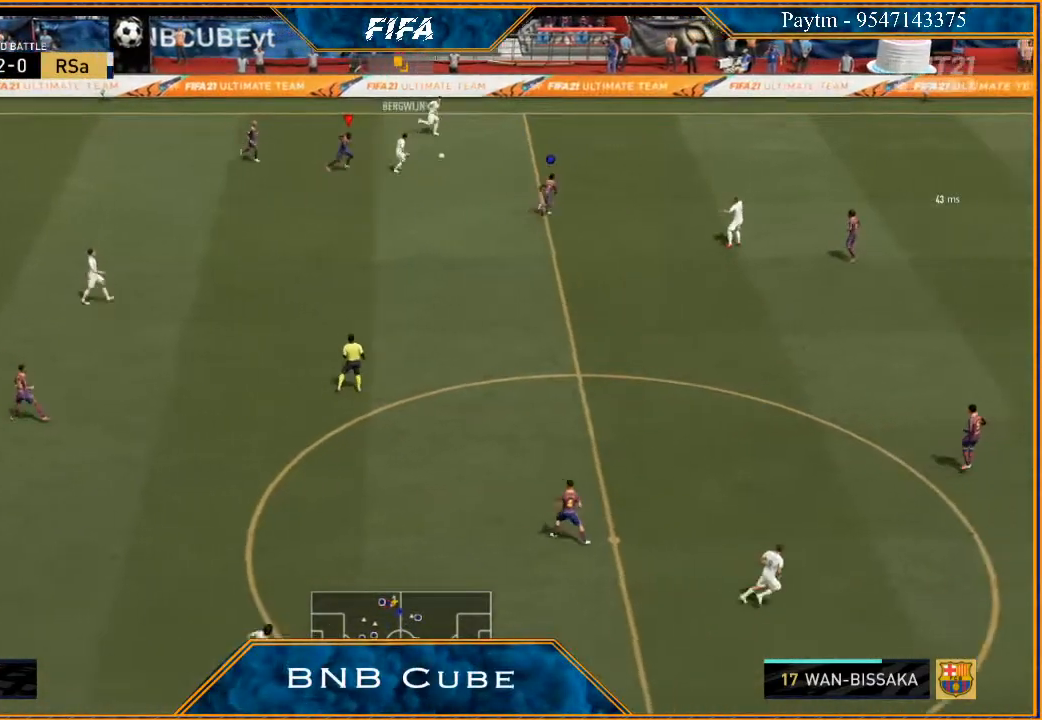
{"buttons": ["R2"], "left_stick": "right", "right_stick": "center", "events": []}